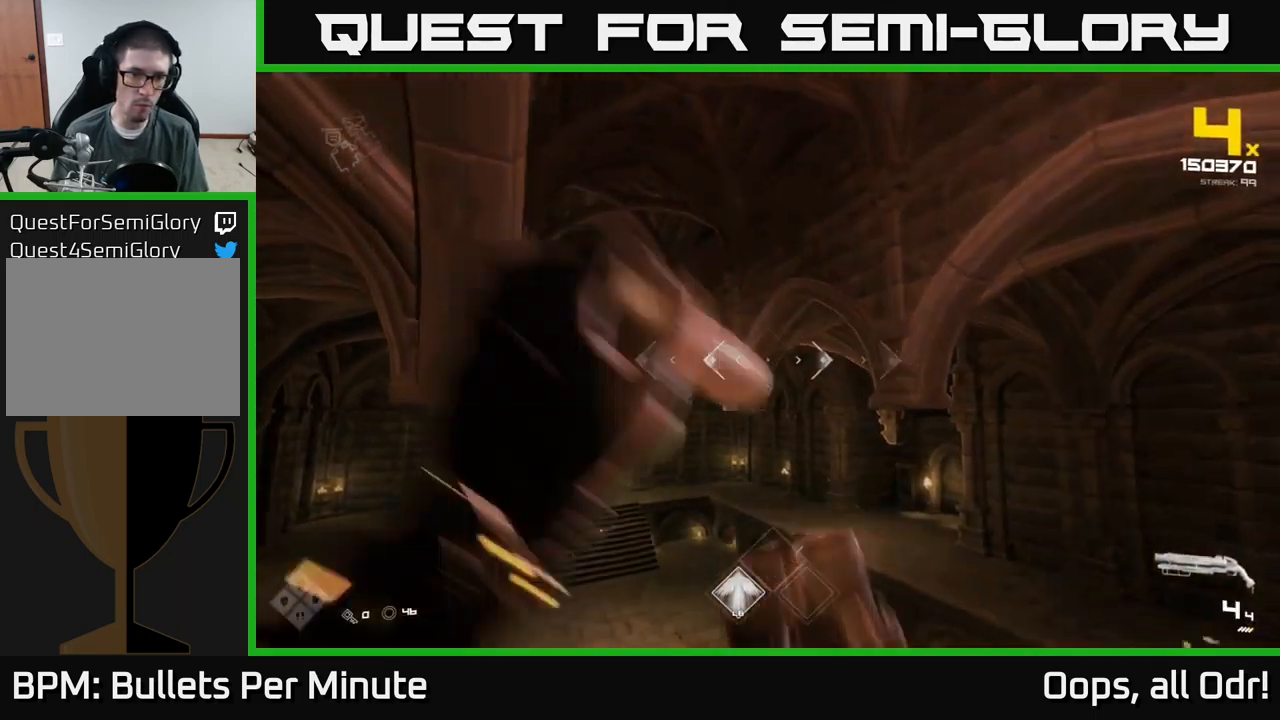
Gameplay with a controller (Xbox layout); each line is a JSON object with the inputs held at the frame after it. "events" lists button and stick changes between this image and that frame as [ms after this image, input, new state], when the widget could be followed in between.
{"buttons": [], "left_stick": "up-left", "right_stick": "center", "events": [[67, "R1", "up"], [100, "left_stick", "up-left"], [167, "right_stick", "down-left"], [350, "L1", "down"], [350, "right_stick", "center"], [484, "L1", "up"]]}
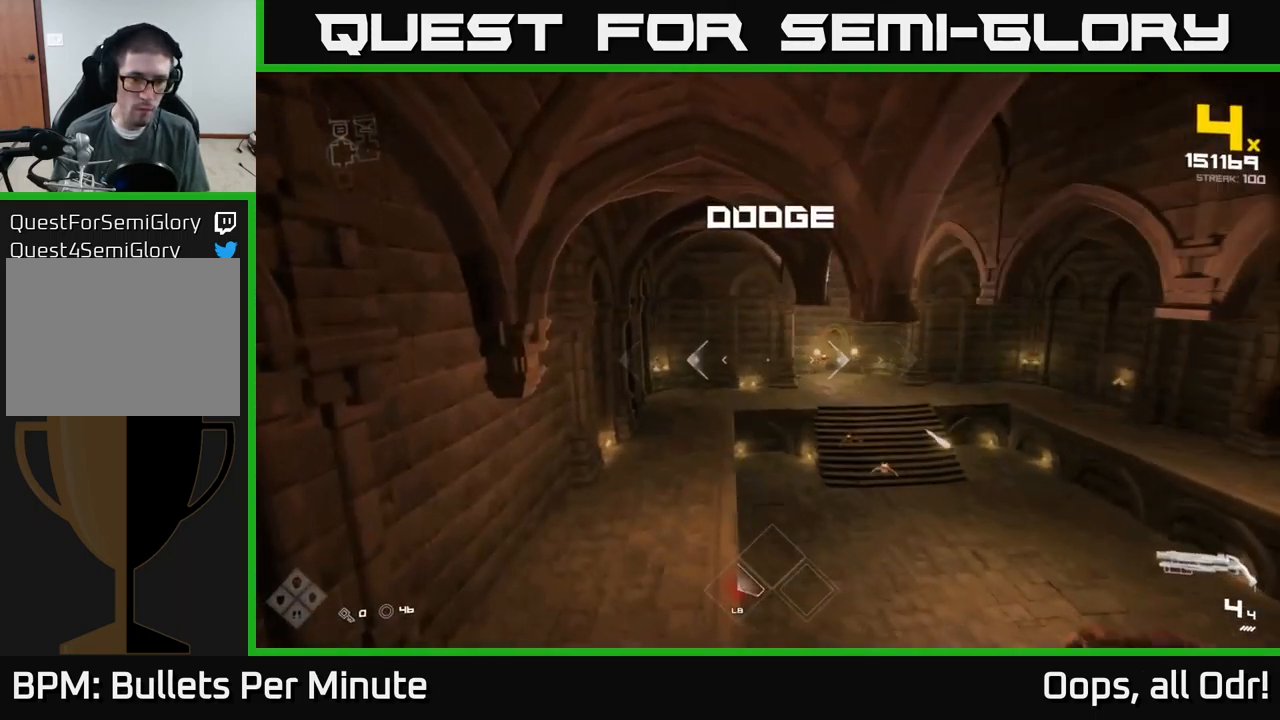
{"buttons": [], "left_stick": "up-left", "right_stick": "right", "events": [[234, "A", "down"], [250, "left_stick", "up"], [334, "A", "up"], [450, "right_stick", "right"], [500, "left_stick", "up-left"]]}
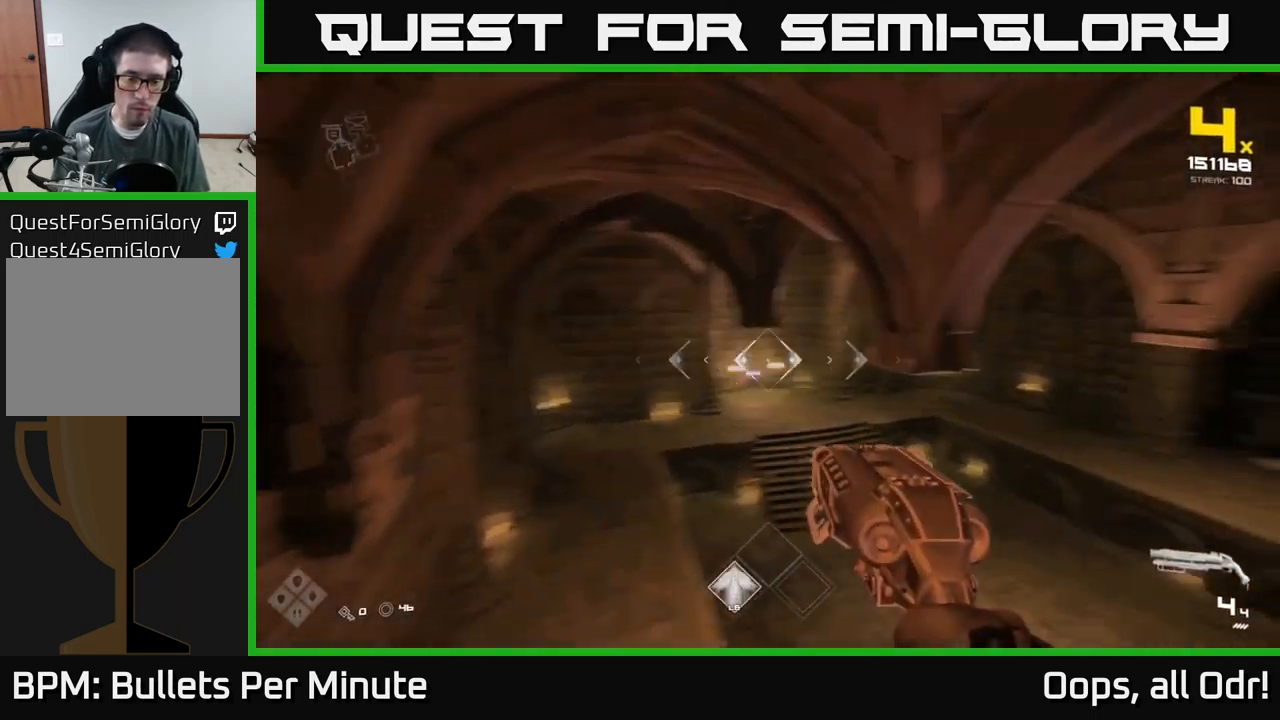
{"buttons": ["A"], "left_stick": "up-left", "right_stick": "center", "events": [[67, "L1", "down"], [234, "L1", "up"], [434, "A", "down"], [434, "right_stick", "center"]]}
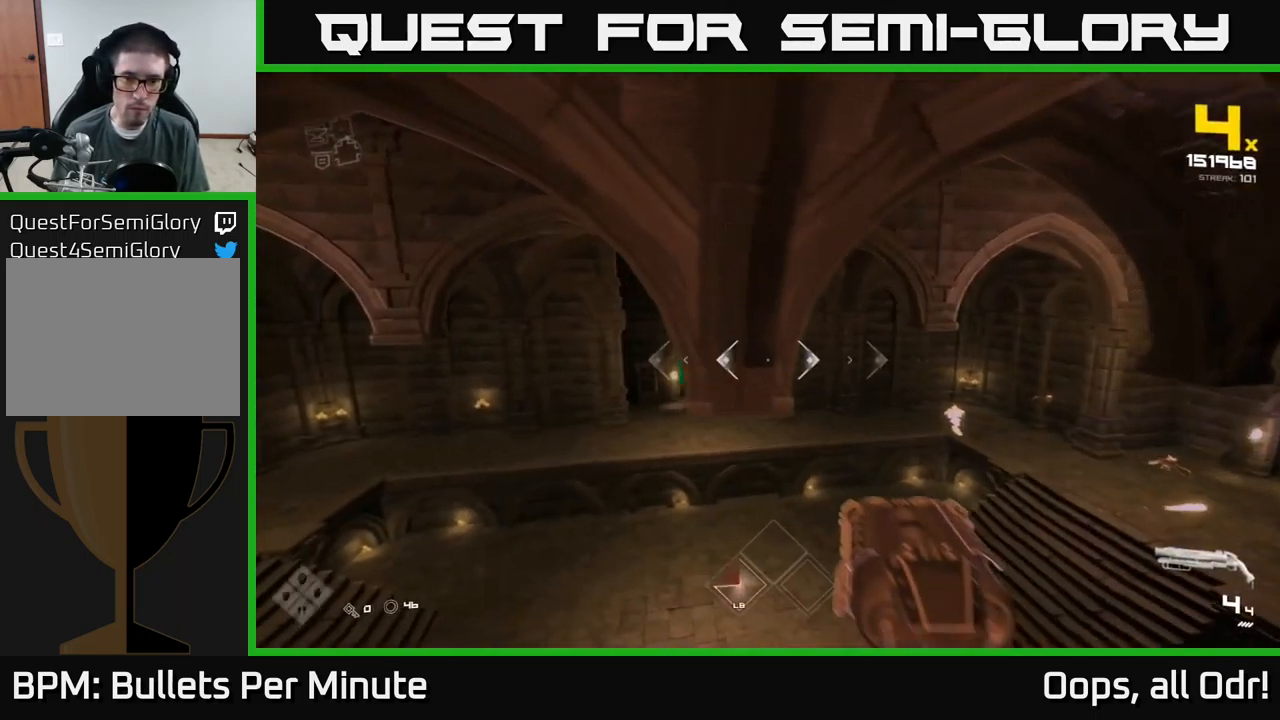
{"buttons": [], "left_stick": "up-left", "right_stick": "right", "events": [[67, "A", "up"], [184, "right_stick", "right"], [217, "L1", "down"], [350, "L1", "up"]]}
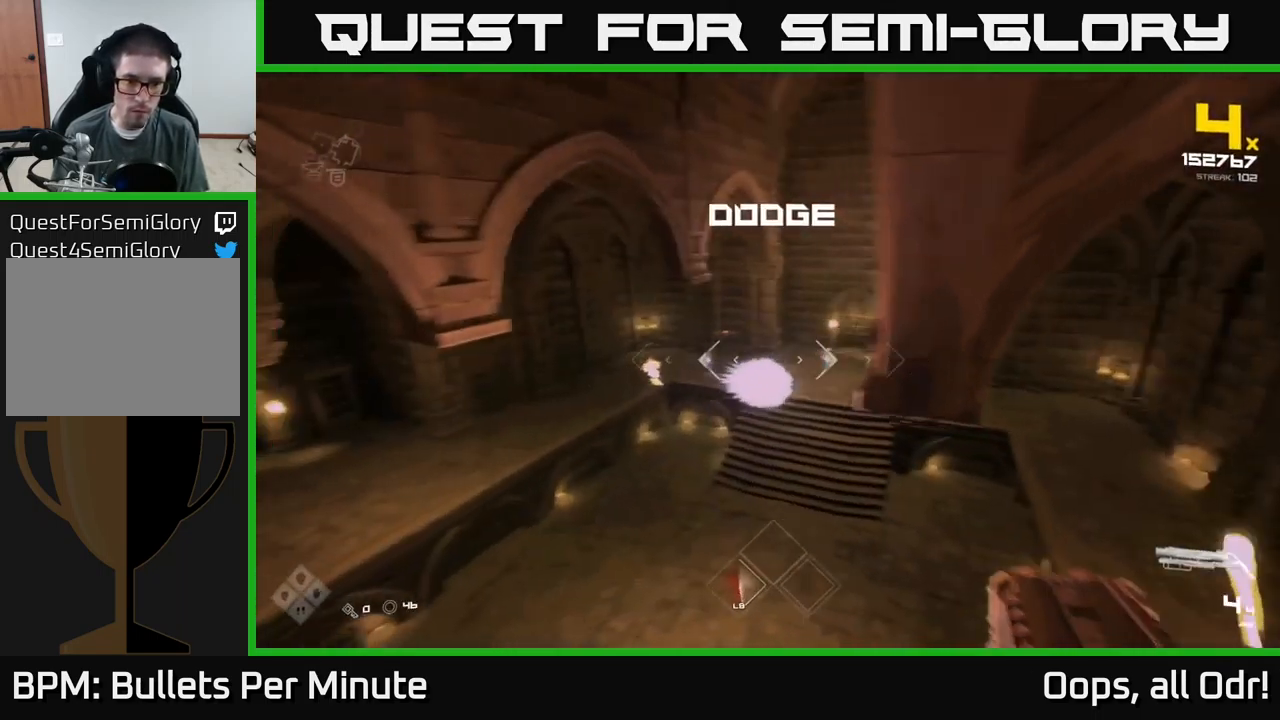
{"buttons": [], "left_stick": "up-left", "right_stick": "center", "events": [[17, "right_stick", "center"], [84, "A", "down"], [167, "A", "up"], [334, "right_stick", "right"], [400, "L1", "down"], [417, "right_stick", "center"], [500, "L1", "up"]]}
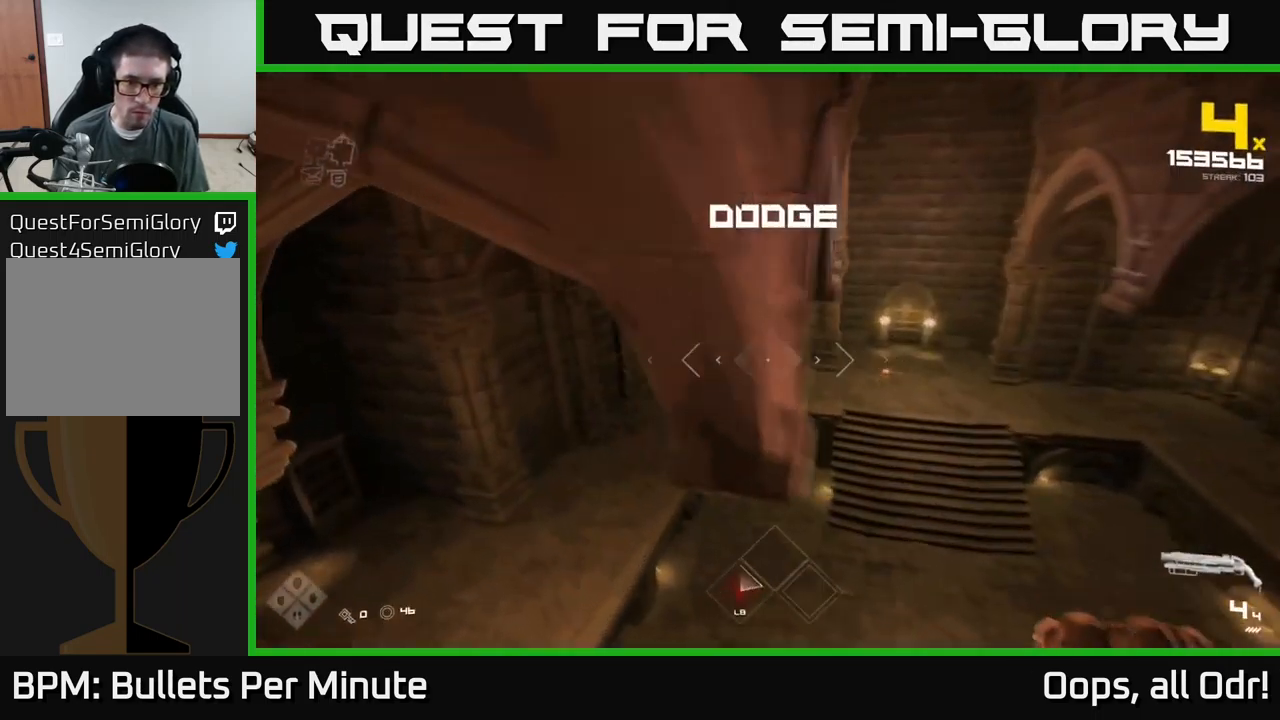
{"buttons": [], "left_stick": "up", "right_stick": "center", "events": [[150, "right_stick", "down-right"], [217, "right_stick", "center"], [334, "left_stick", "up"]]}
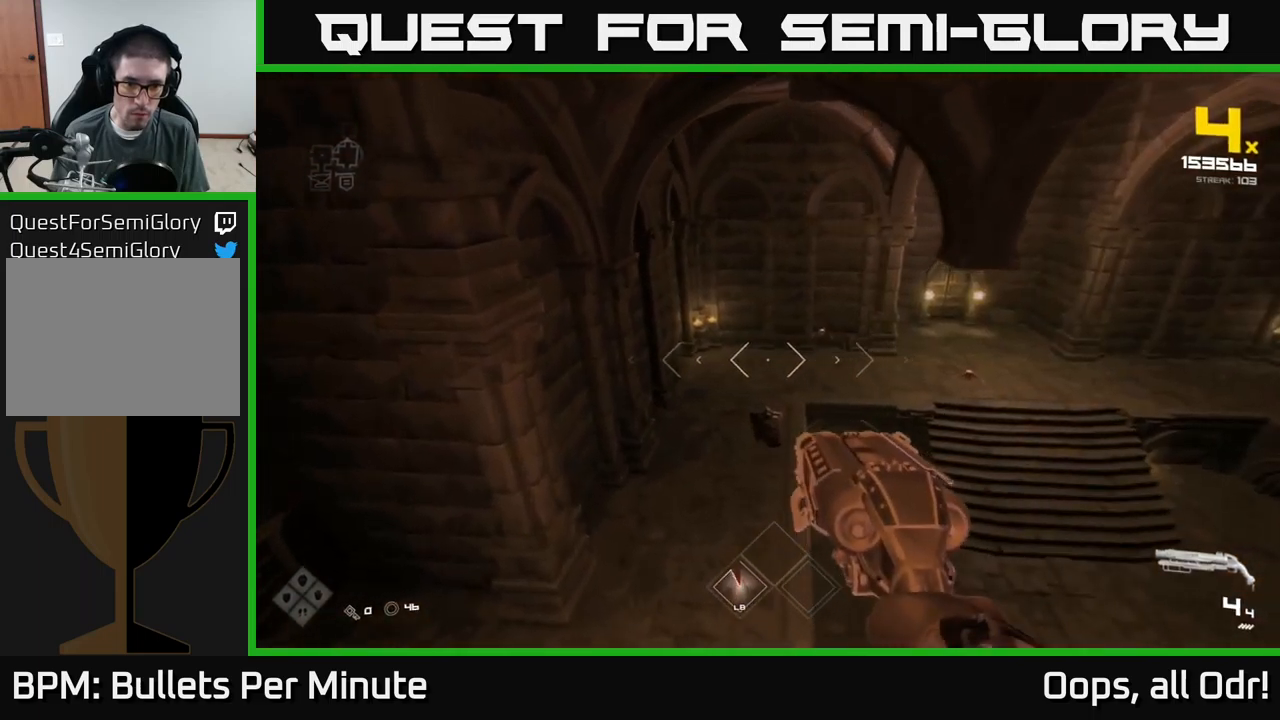
{"buttons": [], "left_stick": "up-left", "right_stick": "center", "events": [[117, "right_stick", "right"], [267, "right_stick", "center"], [300, "left_stick", "up-left"]]}
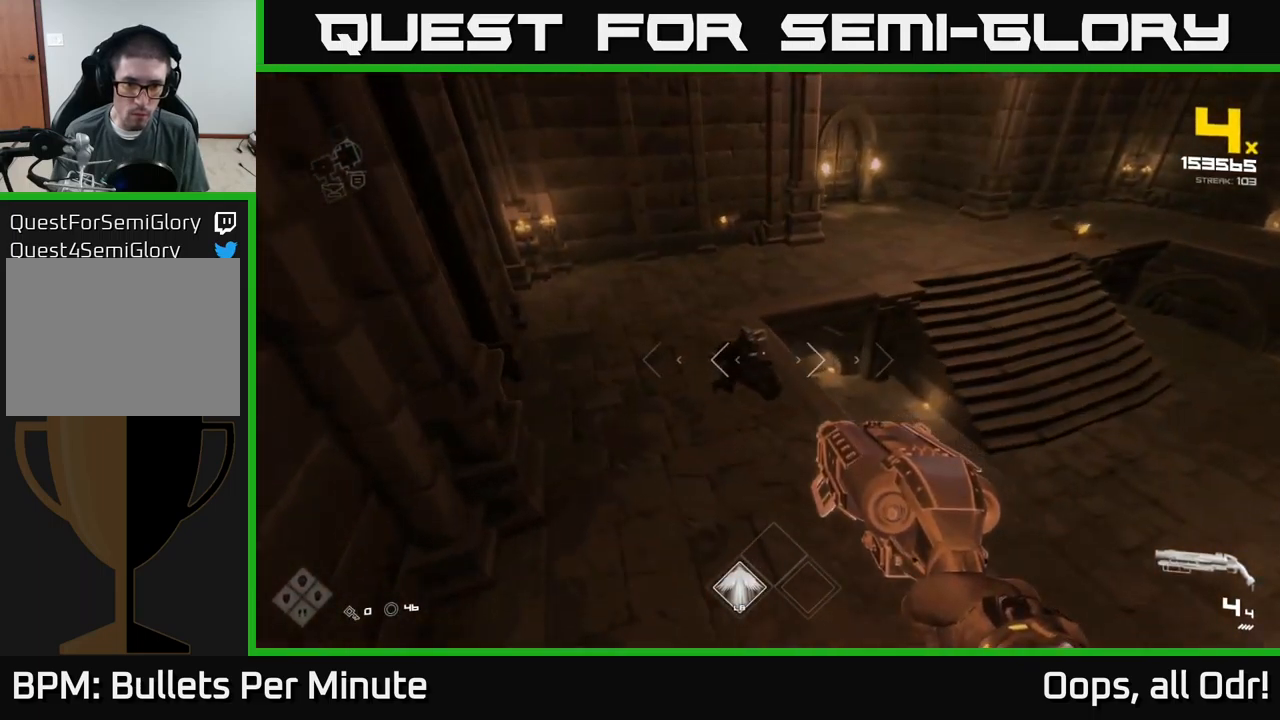
{"buttons": [], "left_stick": "up-left", "right_stick": "right", "events": [[67, "left_stick", "up"], [150, "right_stick", "up-right"], [183, "R2", "down"], [267, "R2", "up"], [267, "left_stick", "up-left"], [317, "right_stick", "center"], [383, "right_stick", "right"]]}
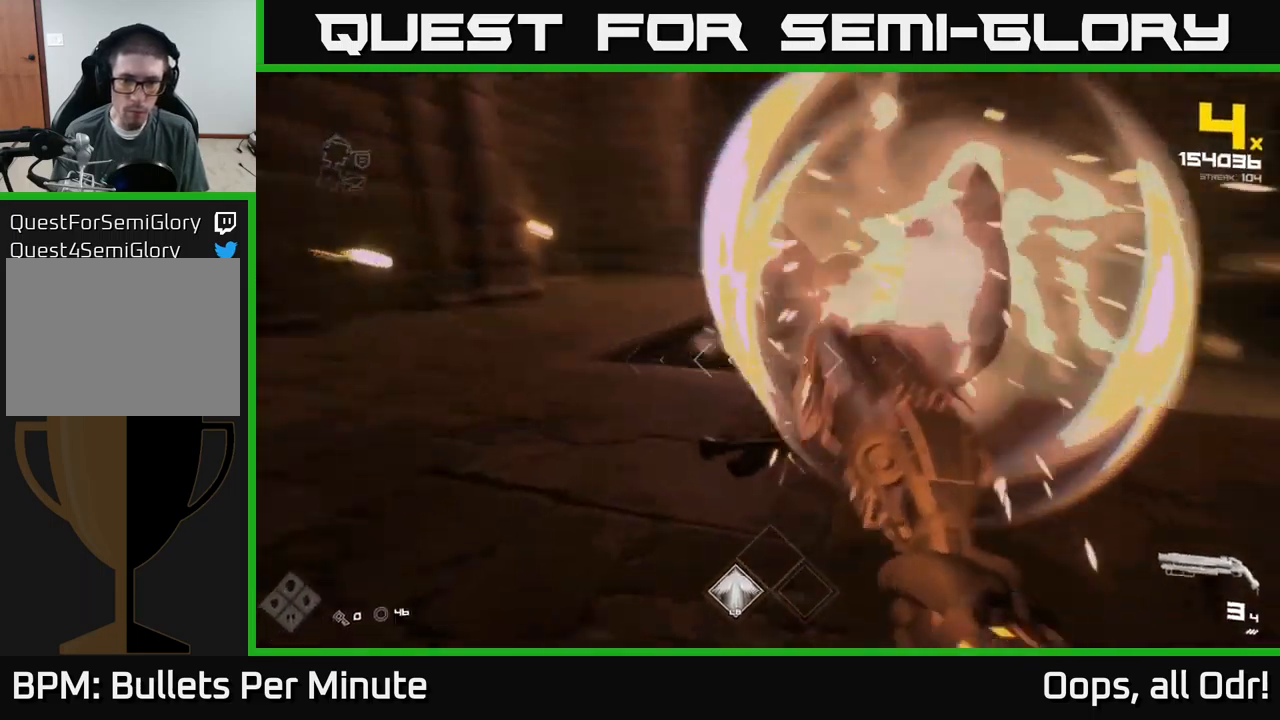
{"buttons": ["A"], "left_stick": "up-left", "right_stick": "center", "events": [[33, "R2", "down"], [33, "left_stick", "left"], [117, "R2", "up"], [150, "right_stick", "center"], [200, "right_stick", "left"], [250, "left_stick", "up-left"], [383, "right_stick", "center"], [500, "A", "down"]]}
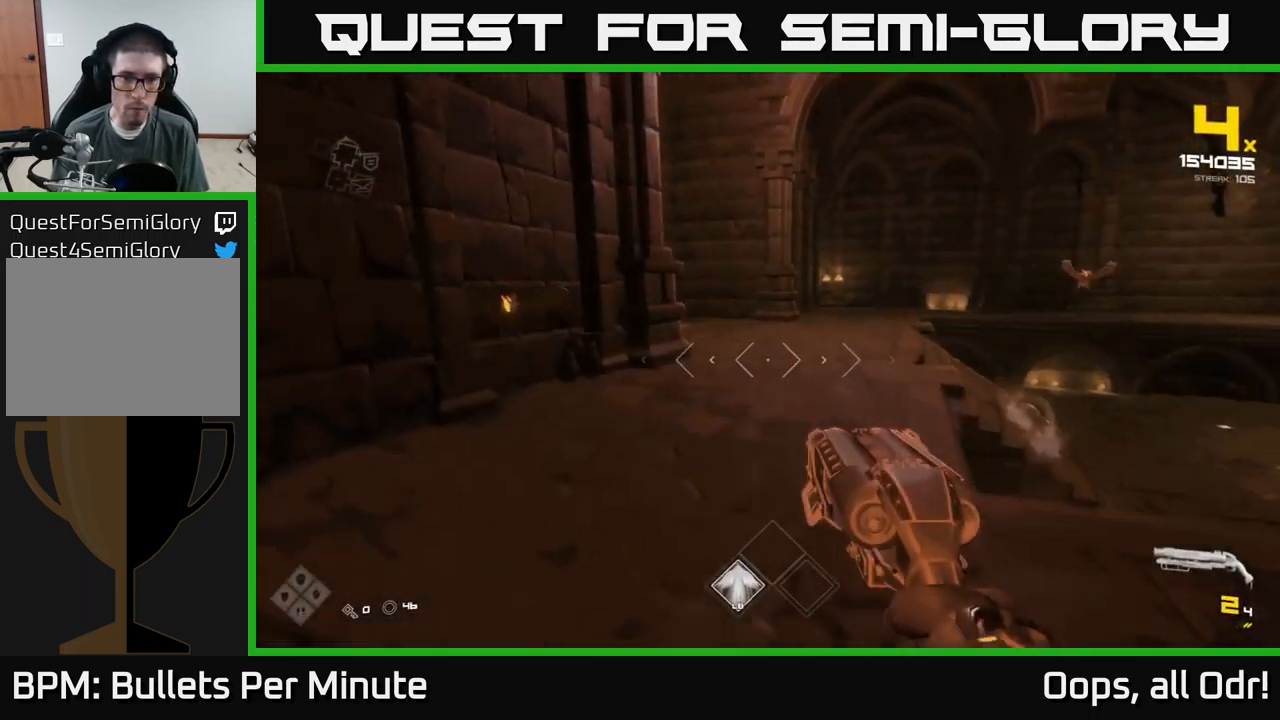
{"buttons": [], "left_stick": "up-right", "right_stick": "right", "events": [[17, "left_stick", "center"], [117, "A", "up"], [183, "left_stick", "up-right"], [317, "A", "down"], [350, "A", "up"], [483, "right_stick", "right"]]}
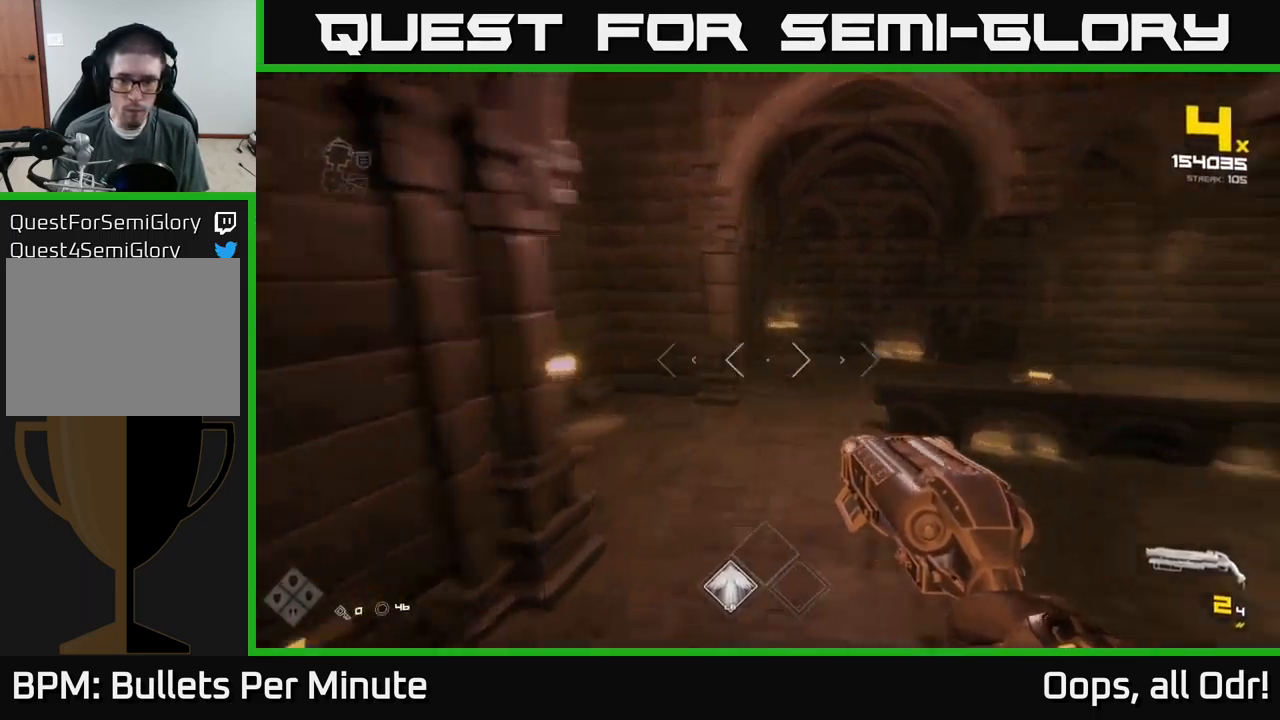
{"buttons": [], "left_stick": "left", "right_stick": "center", "events": [[167, "left_stick", "up-left"], [200, "R2", "down"], [217, "left_stick", "left"], [283, "R2", "up"], [283, "right_stick", "center"], [367, "right_stick", "right"], [483, "right_stick", "center"]]}
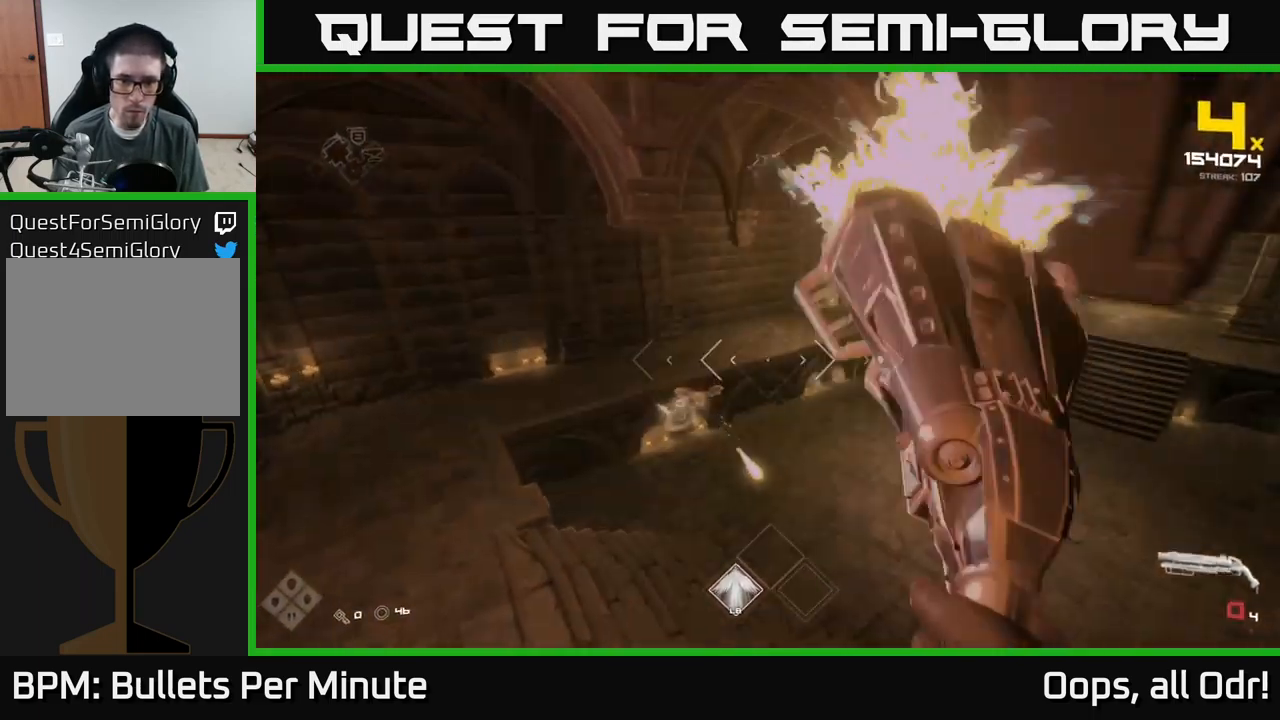
{"buttons": [], "left_stick": "up-left", "right_stick": "center", "events": [[100, "R2", "down"], [133, "R2", "up"], [267, "right_stick", "right"], [300, "R1", "down"], [417, "right_stick", "center"], [433, "R1", "up"], [467, "left_stick", "up-left"]]}
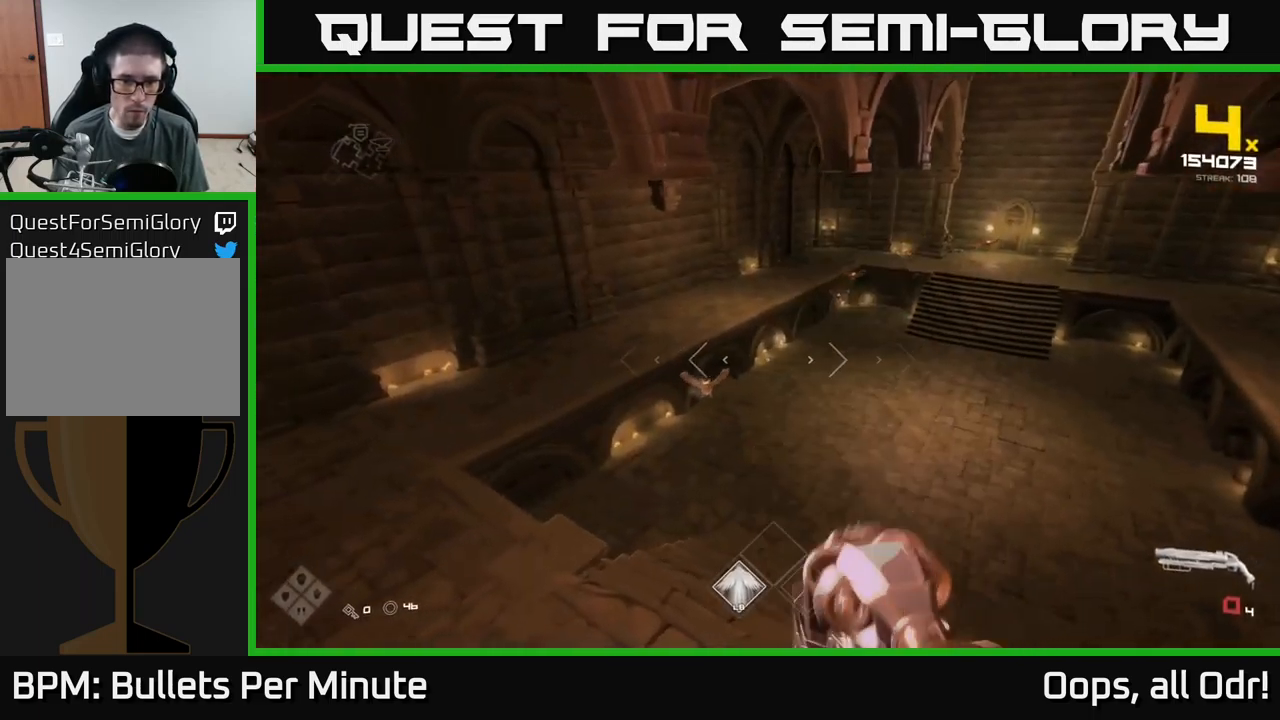
{"buttons": ["R2"], "left_stick": "left", "right_stick": "center", "events": [[83, "R1", "down"], [183, "R1", "up"], [250, "left_stick", "left"], [467, "R2", "down"]]}
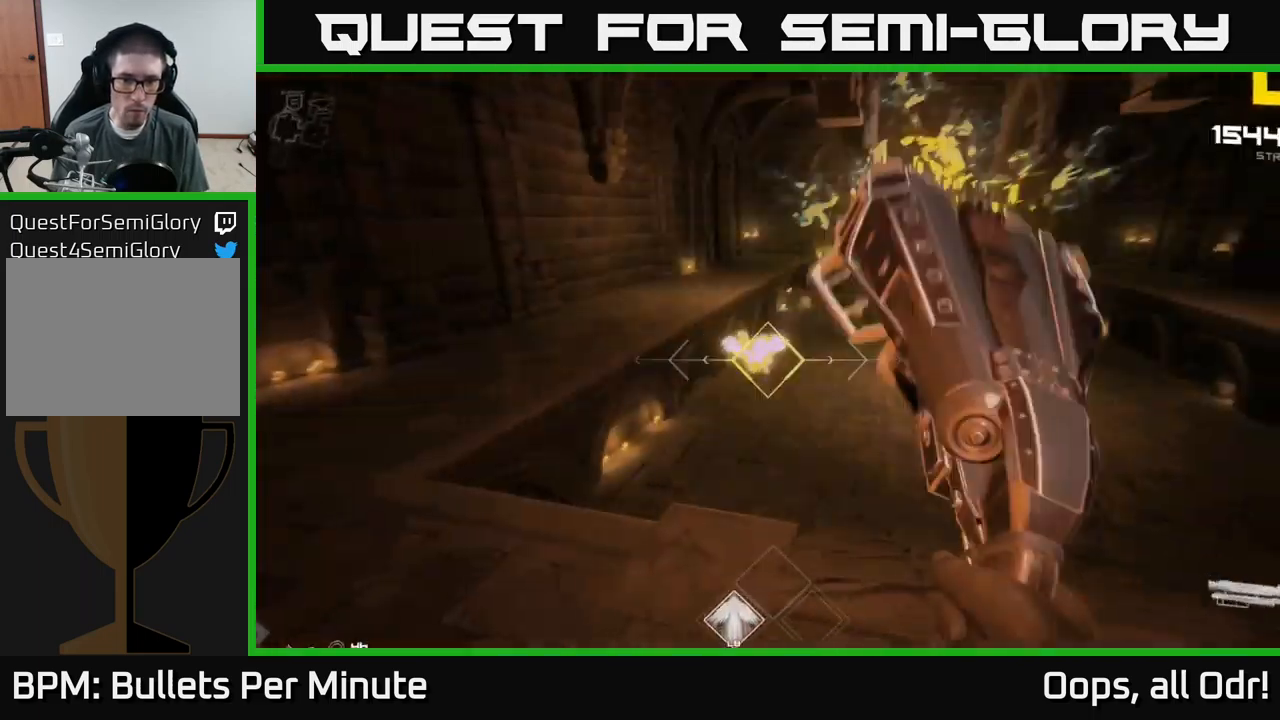
{"buttons": [], "left_stick": "left", "right_stick": "center", "events": [[50, "R2", "up"]]}
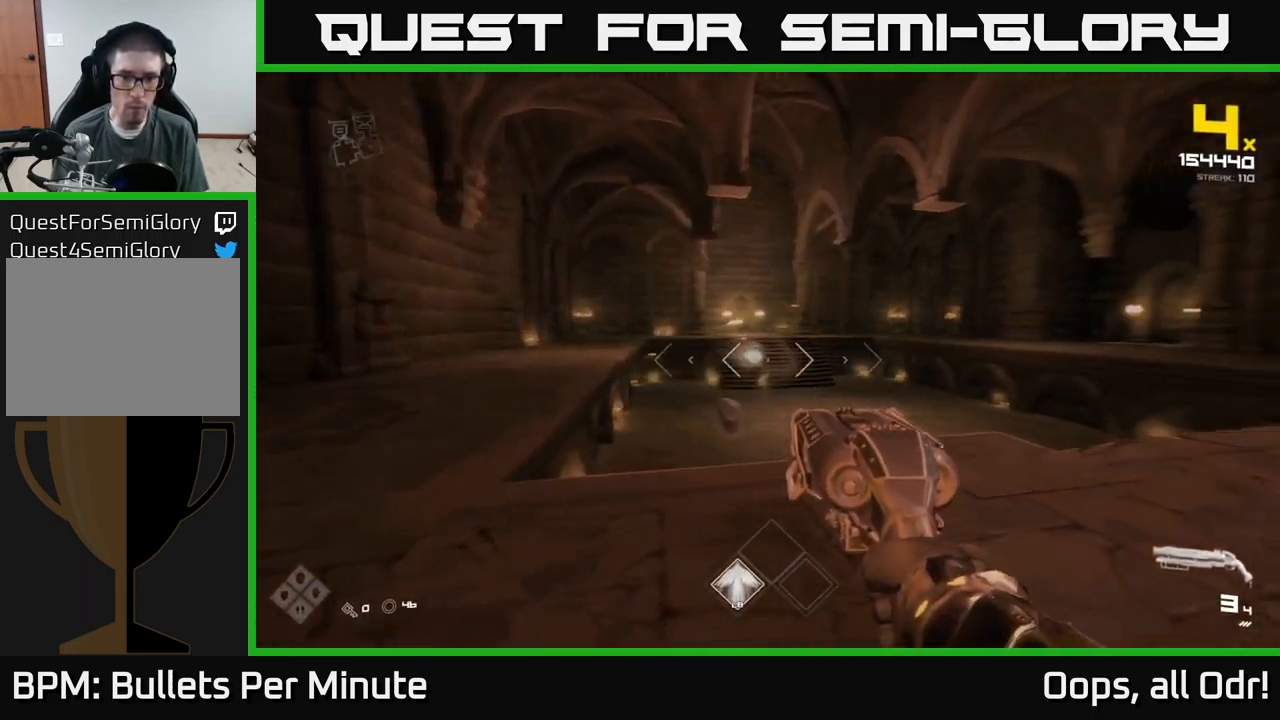
{"buttons": [], "left_stick": "left", "right_stick": "center", "events": [[50, "right_stick", "right"], [217, "left_stick", "down-left"], [283, "A", "down"], [300, "right_stick", "center"], [400, "A", "up"], [433, "left_stick", "left"]]}
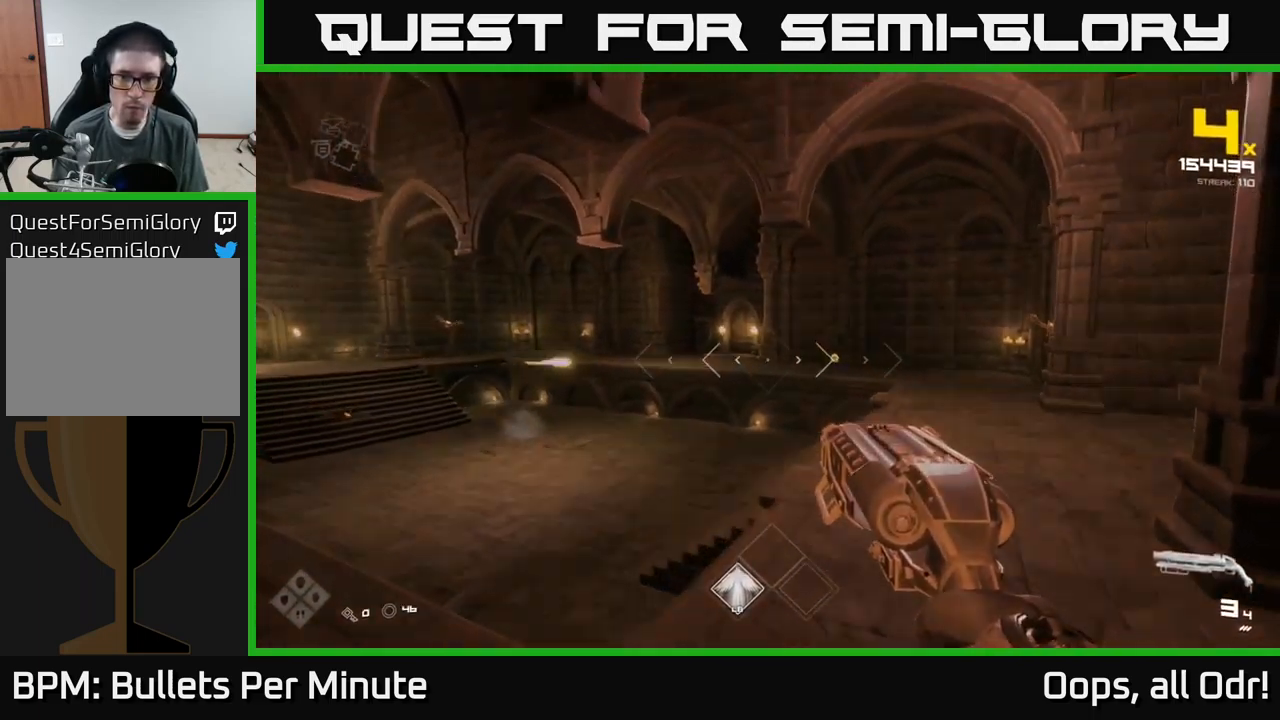
{"buttons": [], "left_stick": "up-right", "right_stick": "center", "events": [[17, "A", "down"], [50, "left_stick", "up-left"], [100, "A", "up"], [183, "left_stick", "up-right"], [250, "right_stick", "right"], [449, "right_stick", "center"]]}
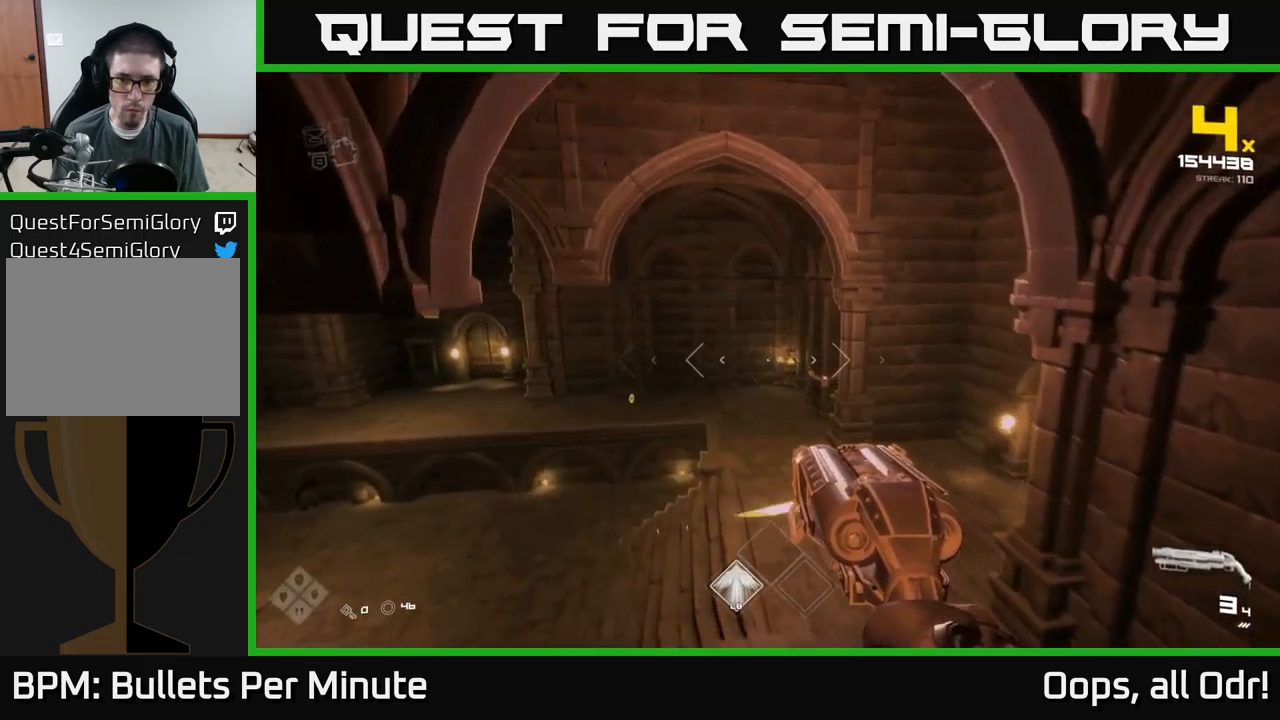
{"buttons": [], "left_stick": "up-right", "right_stick": "center", "events": [[267, "right_stick", "down"], [417, "right_stick", "center"]]}
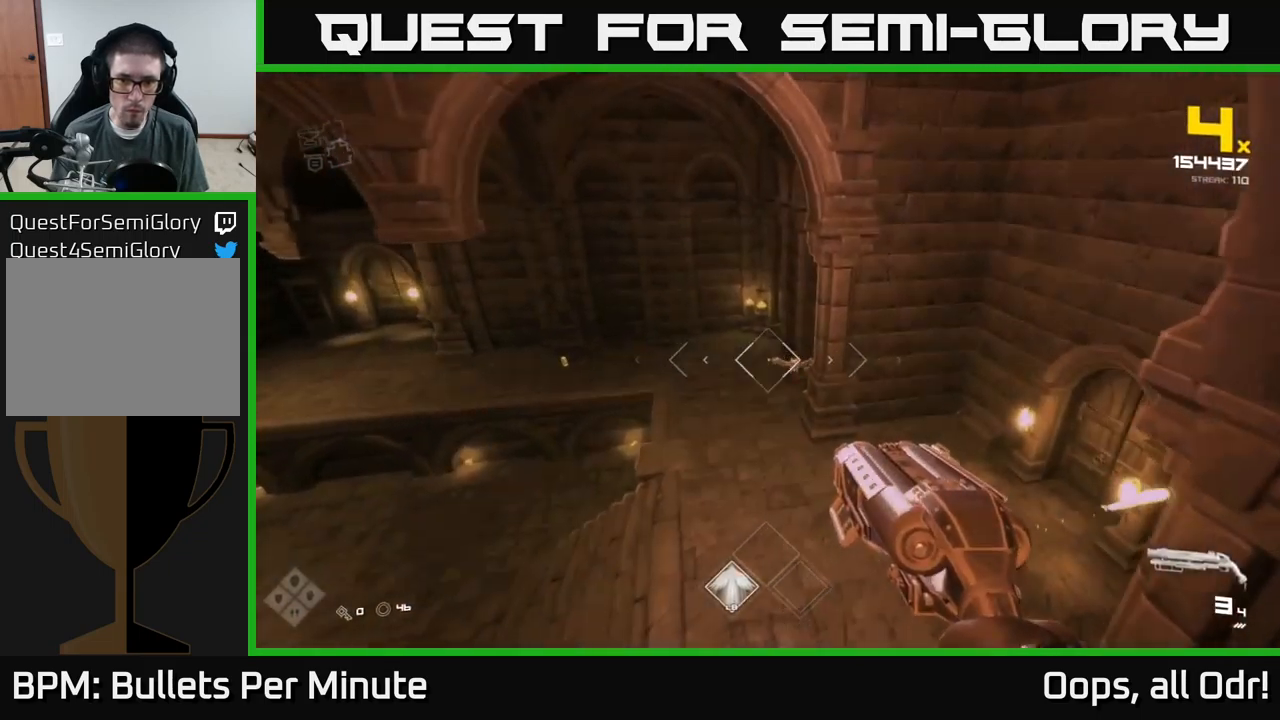
{"buttons": [], "left_stick": "up-right", "right_stick": "center", "events": [[100, "R2", "down"], [217, "R2", "up"], [383, "R2", "down"], [467, "R2", "up"]]}
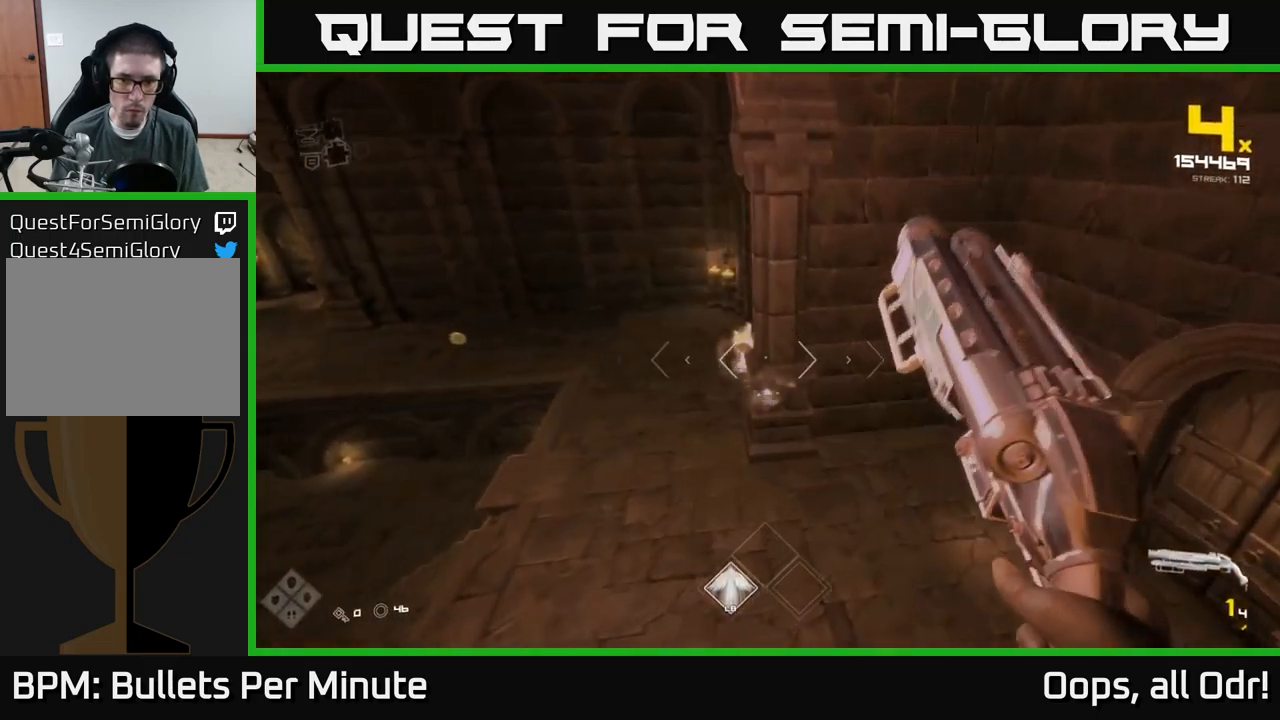
{"buttons": [], "left_stick": "left", "right_stick": "center", "events": [[67, "right_stick", "left"], [217, "left_stick", "right"], [233, "R1", "down"], [250, "right_stick", "center"], [317, "R1", "up"], [433, "left_stick", "left"]]}
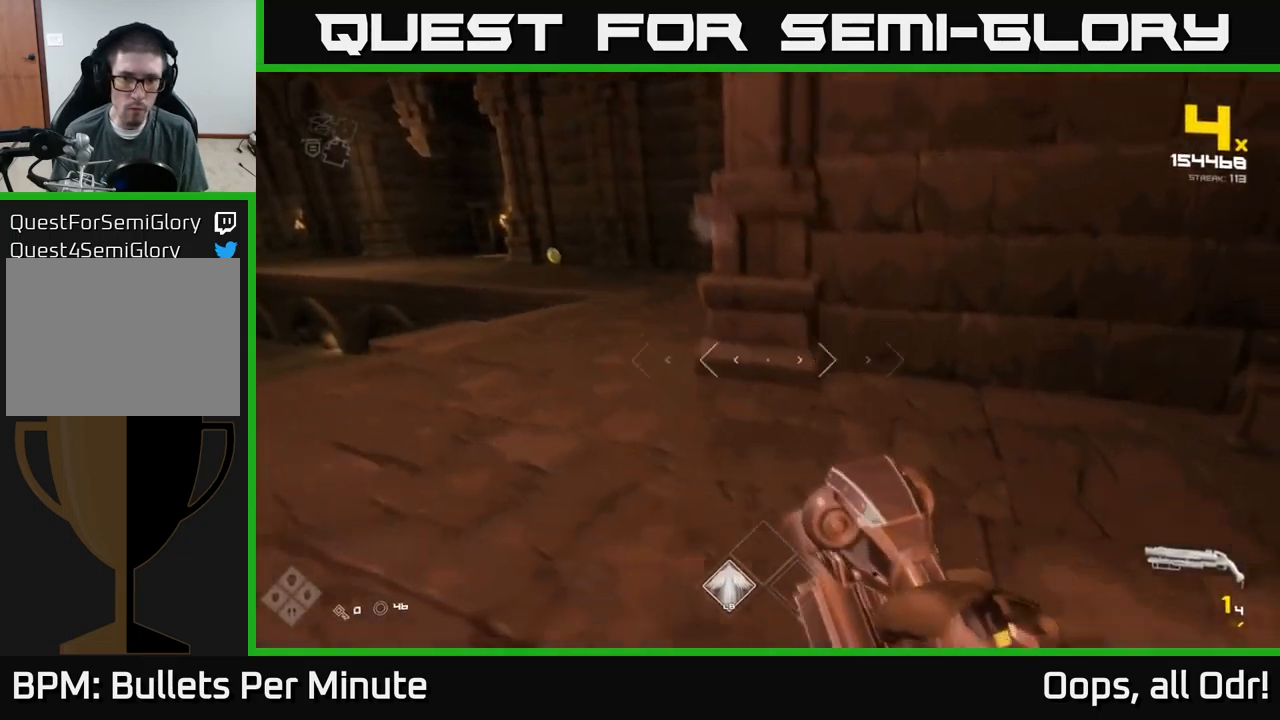
{"buttons": [], "left_stick": "up", "right_stick": "center", "events": [[17, "R1", "down"], [117, "R1", "up"], [333, "left_stick", "up-left"], [367, "A", "down"], [483, "A", "up"], [500, "left_stick", "up"]]}
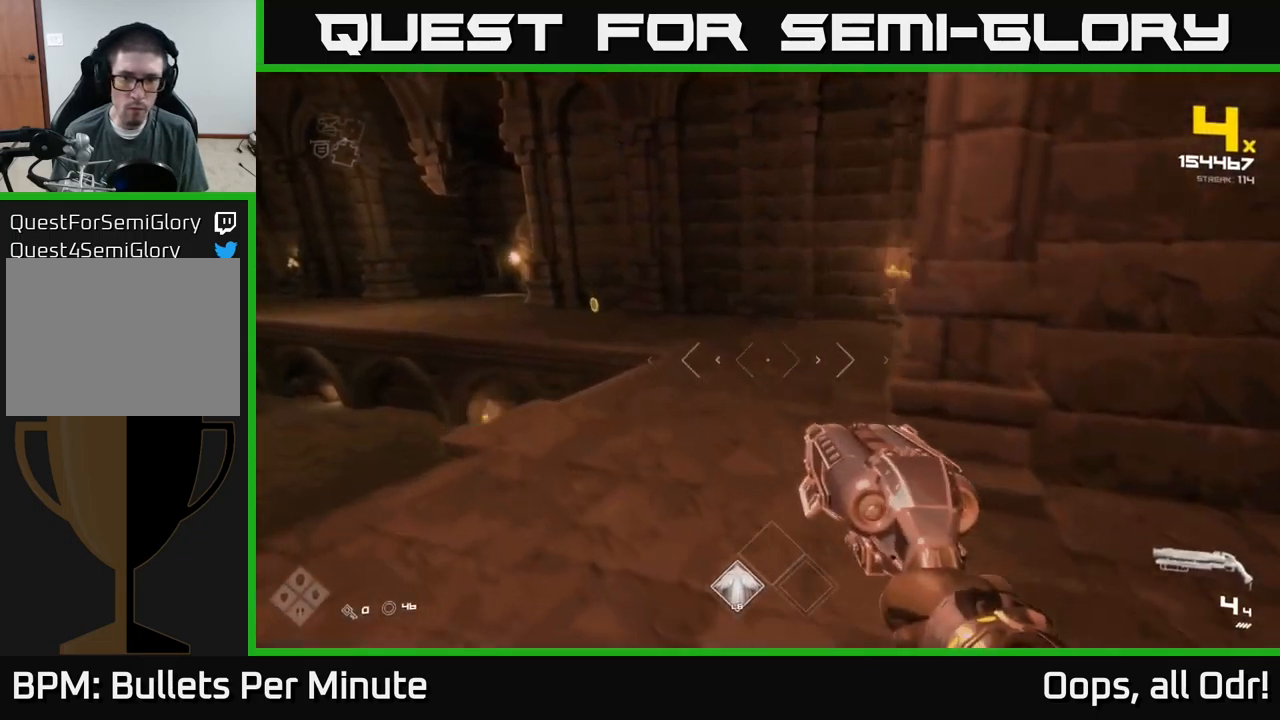
{"buttons": [], "left_stick": "left", "right_stick": "center", "events": [[100, "right_stick", "right"], [167, "left_stick", "left"], [433, "right_stick", "center"]]}
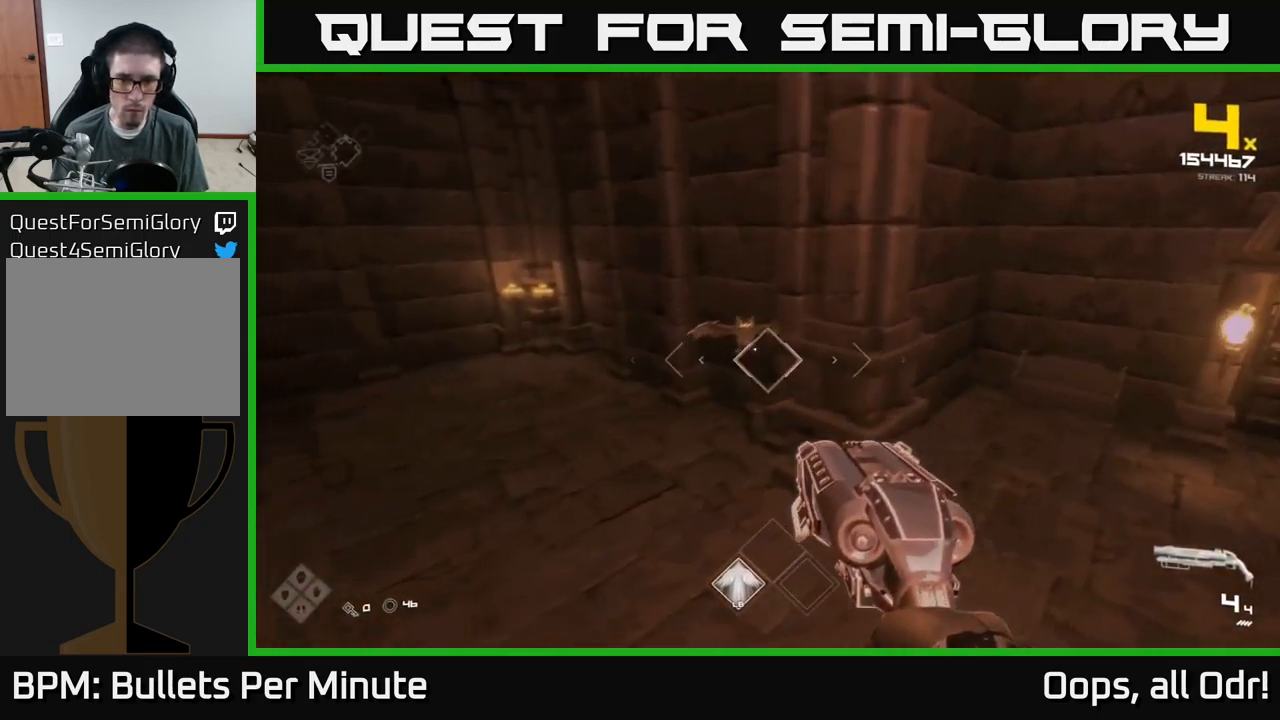
{"buttons": [], "left_stick": "left", "right_stick": "center", "events": [[17, "left_stick", "up-left"], [83, "R2", "down"], [133, "right_stick", "up-right"], [200, "R2", "up"], [233, "right_stick", "center"], [350, "A", "down"], [350, "left_stick", "left"], [450, "A", "up"]]}
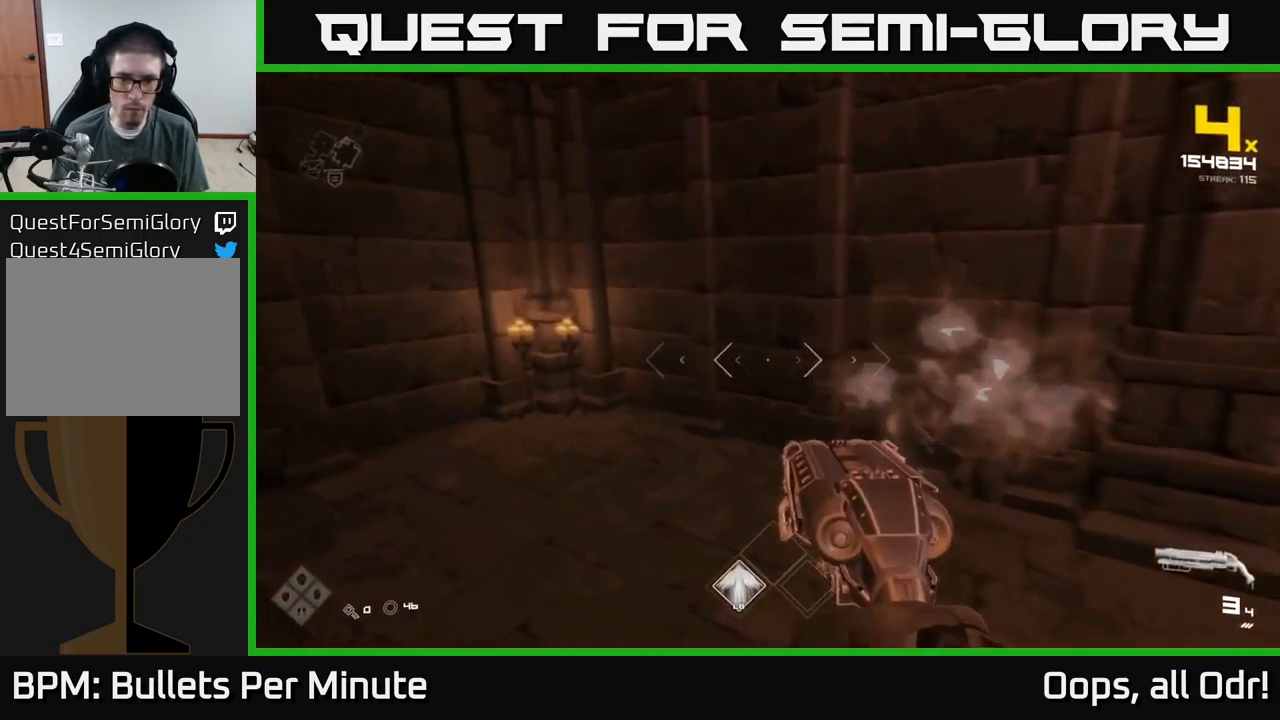
{"buttons": [], "left_stick": "down-left", "right_stick": "right", "events": [[150, "right_stick", "right"], [183, "left_stick", "down-left"]]}
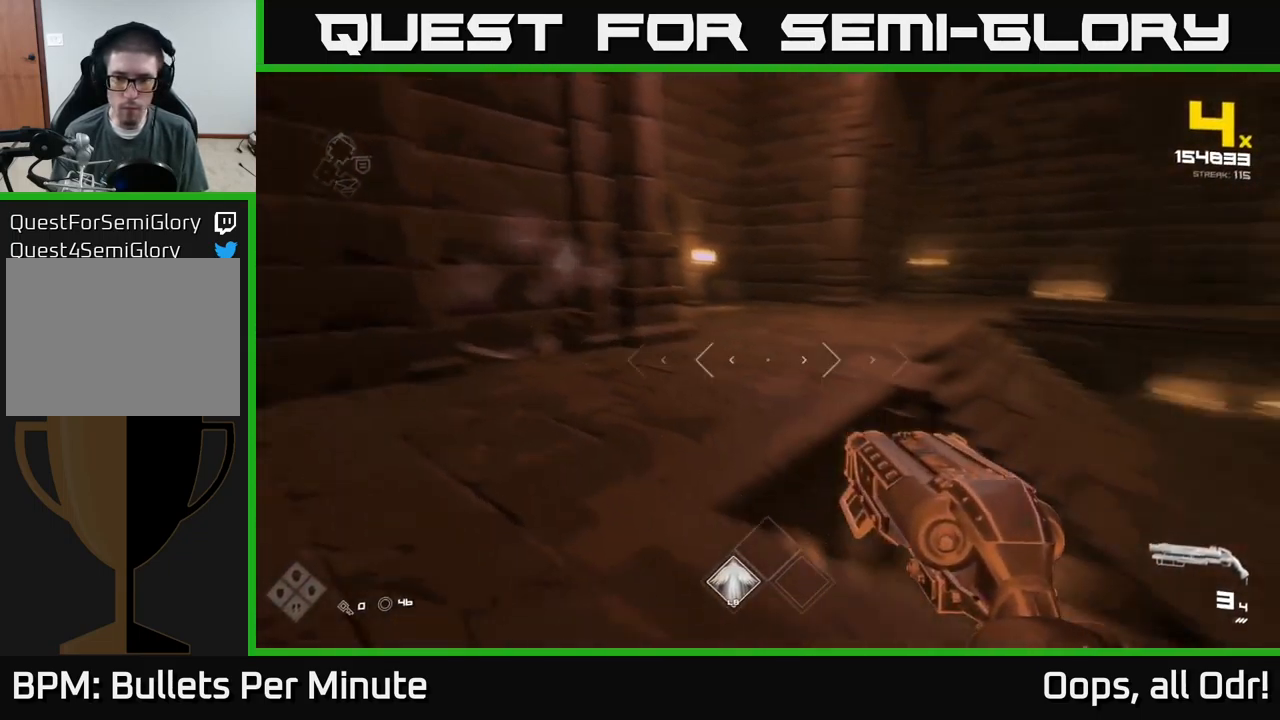
{"buttons": [], "left_stick": "up-right", "right_stick": "center", "events": [[117, "left_stick", "right"], [233, "right_stick", "center"], [400, "left_stick", "up-right"]]}
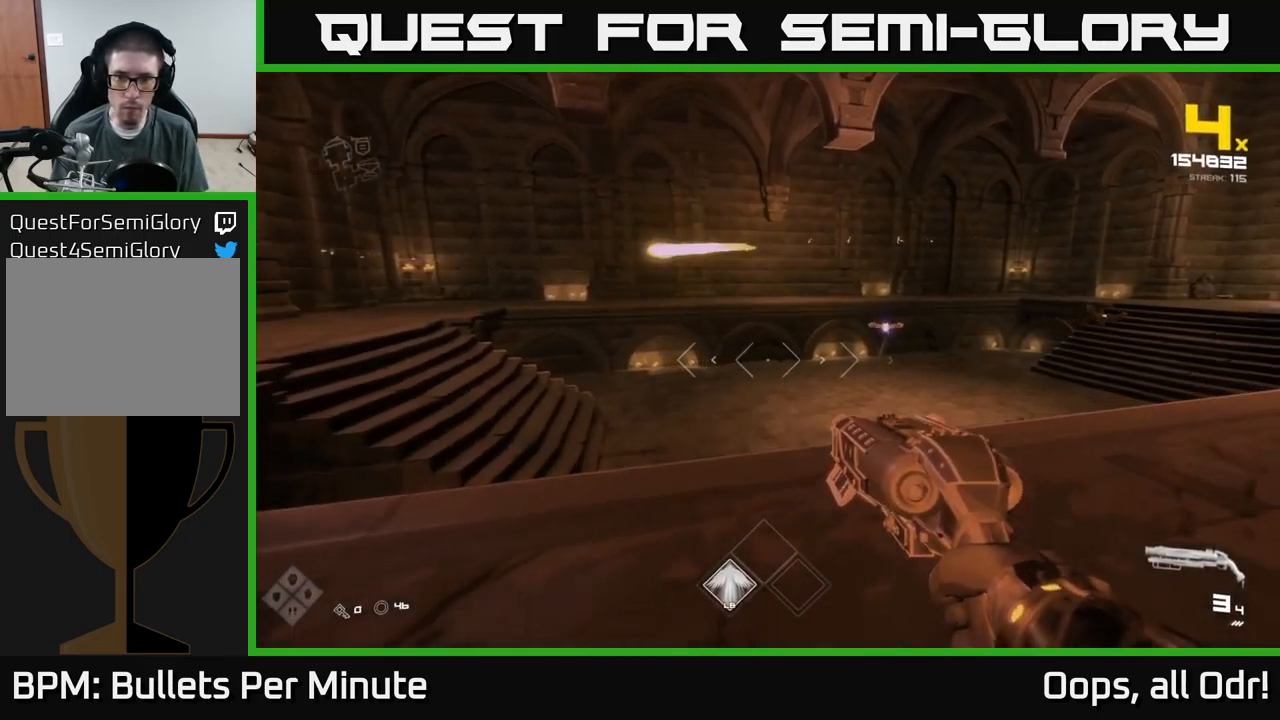
{"buttons": [], "left_stick": "up-left", "right_stick": "center", "events": [[67, "left_stick", "left"], [67, "right_stick", "right"], [200, "left_stick", "down-left"], [233, "right_stick", "center"], [467, "left_stick", "up-left"]]}
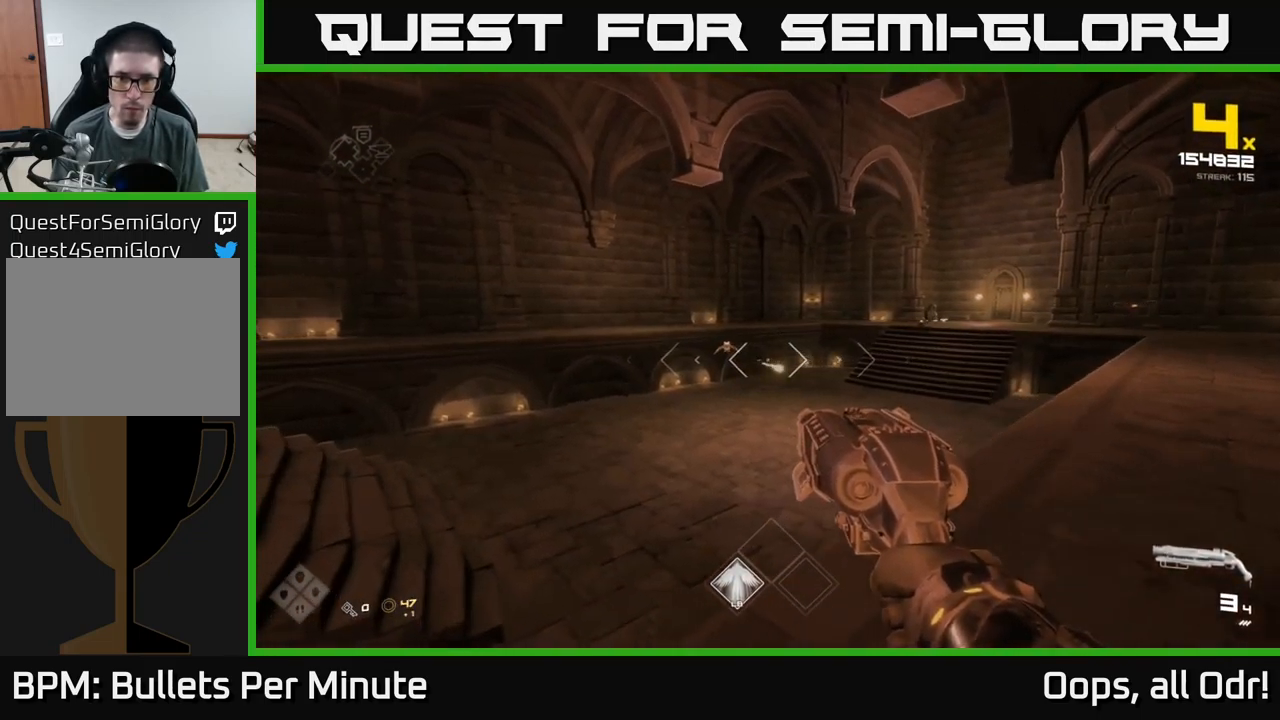
{"buttons": [], "left_stick": "up", "right_stick": "center", "events": [[100, "A", "down"], [150, "left_stick", "up"], [217, "A", "up"], [400, "right_stick", "down-right"], [450, "right_stick", "center"]]}
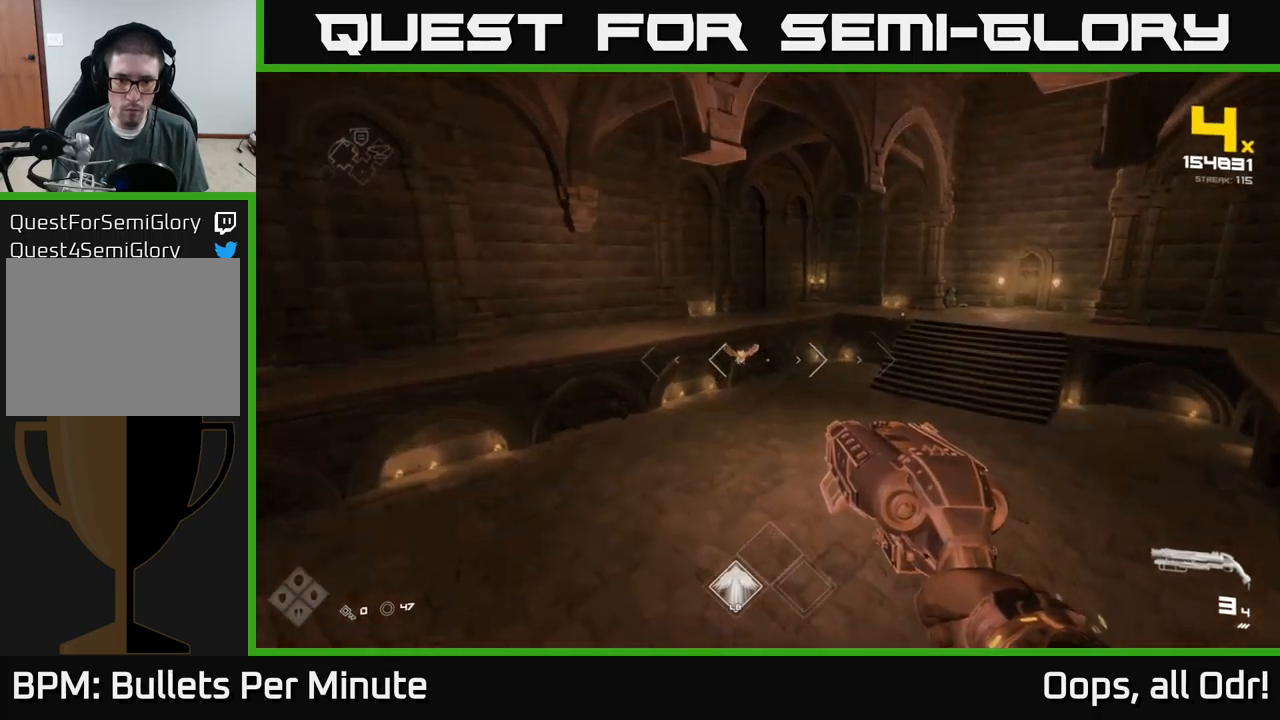
{"buttons": [], "left_stick": "up", "right_stick": "center", "events": []}
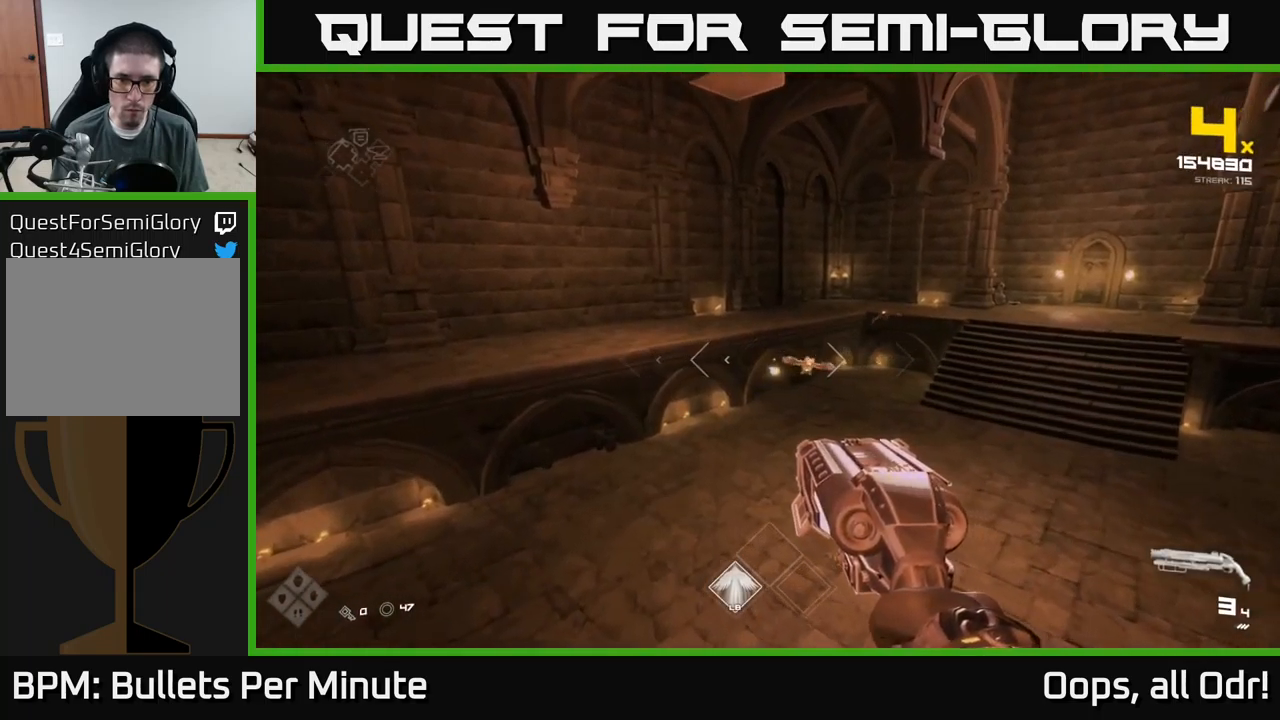
{"buttons": ["R2"], "left_stick": "up-left", "right_stick": "center", "events": [[100, "right_stick", "right"], [150, "R2", "down"], [234, "R2", "up"], [234, "left_stick", "up-left"], [284, "right_stick", "center"], [484, "R2", "down"]]}
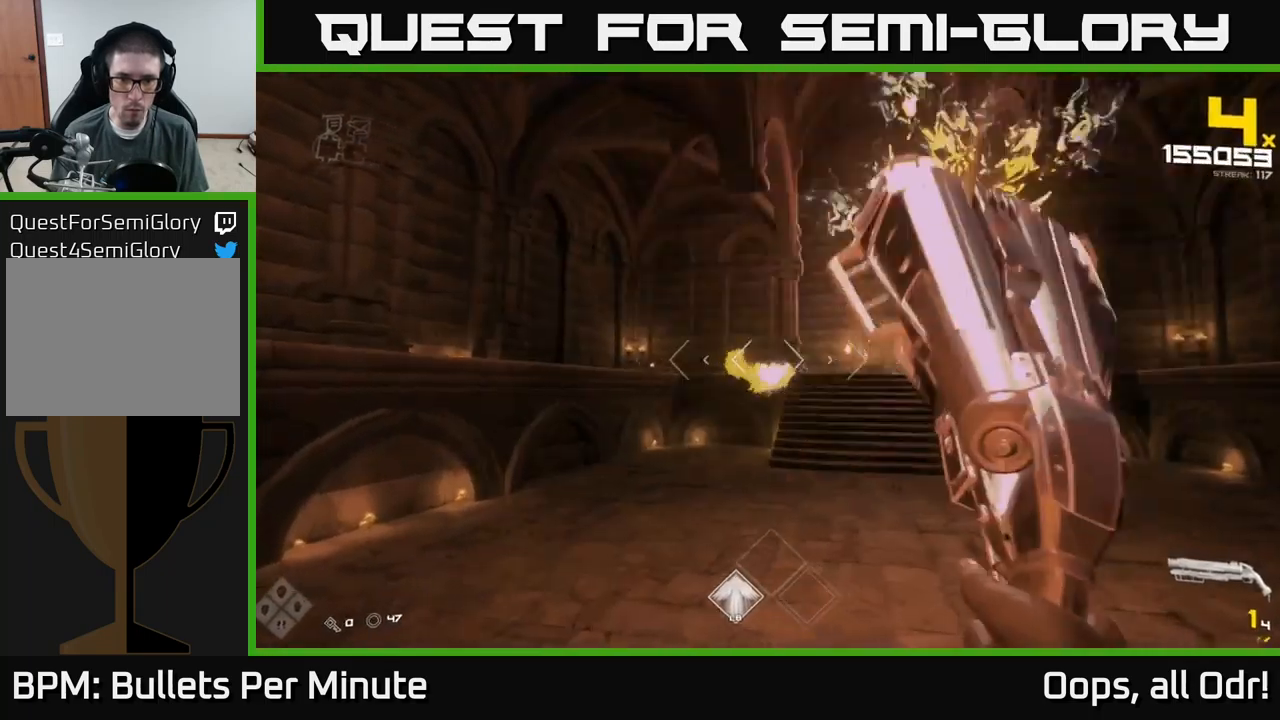
{"buttons": [], "left_stick": "right", "right_stick": "center", "events": [[67, "R2", "up"], [67, "left_stick", "up-right"], [200, "left_stick", "right"], [300, "R2", "down"], [384, "R2", "up"]]}
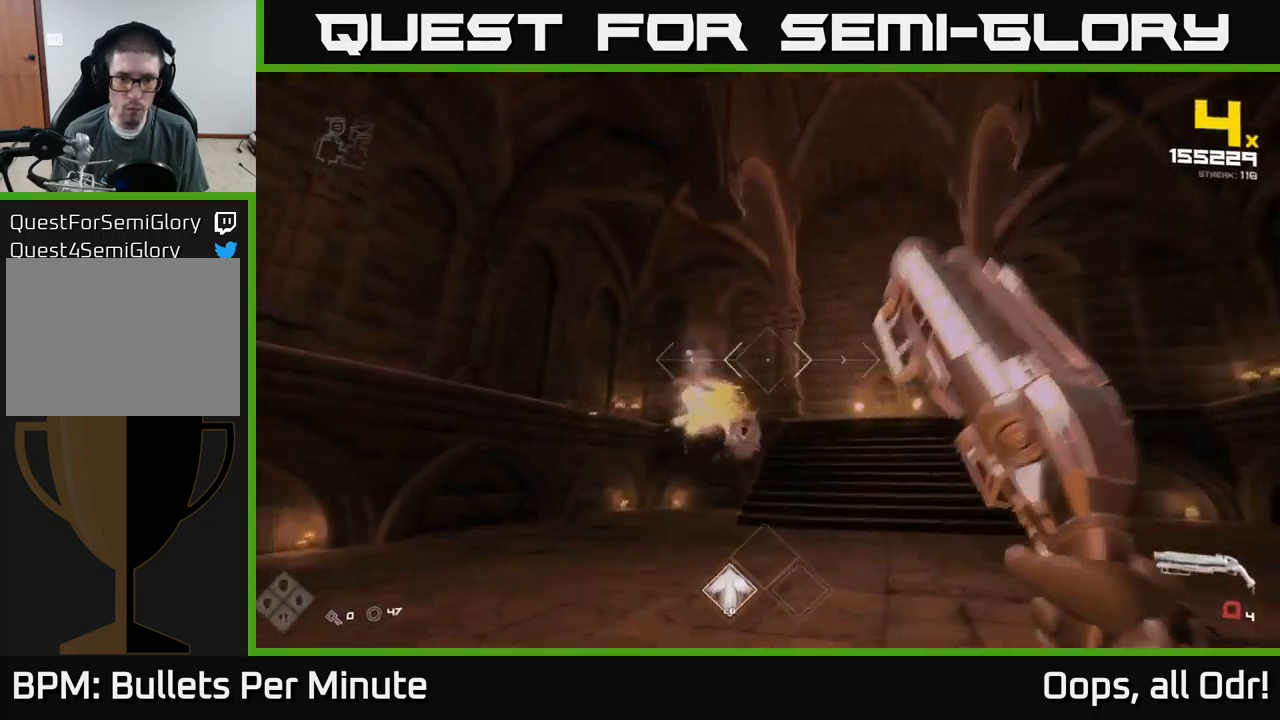
{"buttons": ["R1"], "left_stick": "up-right", "right_stick": "center", "events": [[34, "right_stick", "left"], [200, "right_stick", "center"], [217, "R2", "down"], [300, "R2", "up"], [450, "left_stick", "up-right"], [500, "R1", "down"]]}